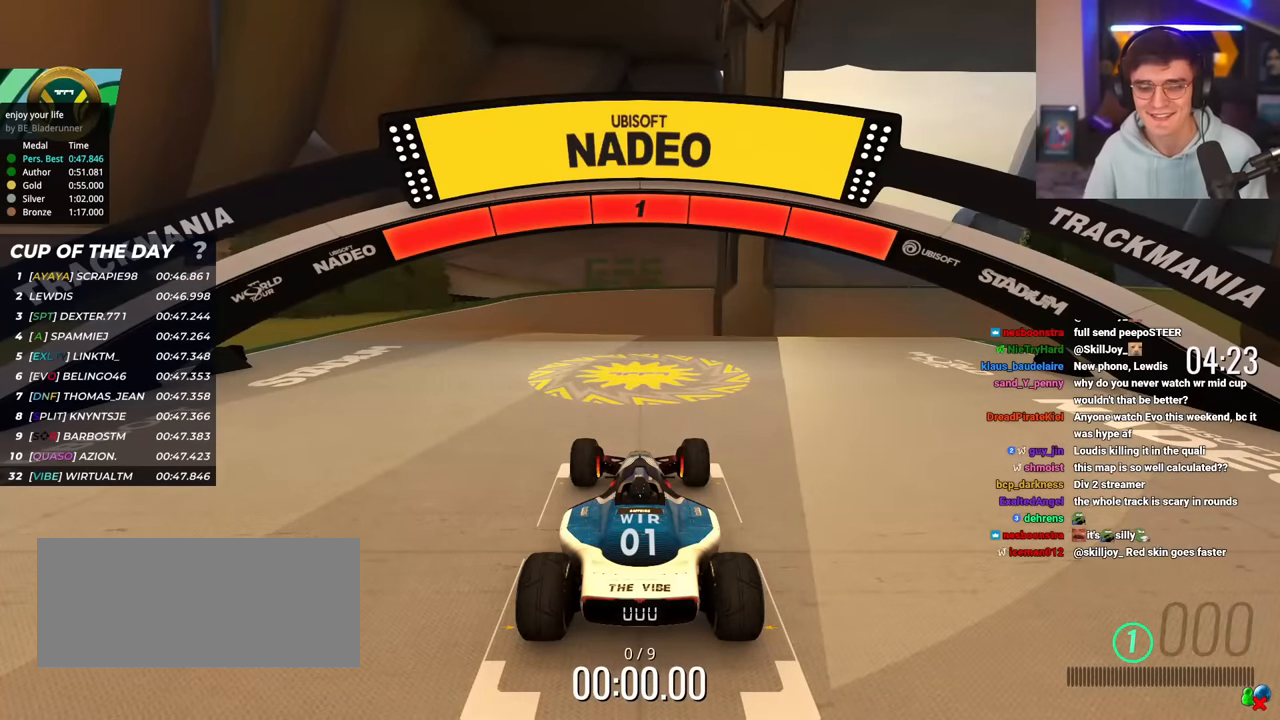
Gameplay with keyboard; each line is a JSON object with the keys held at the frame after it. "events" lists presses ("down") and releases ("up") of "brake", "down", "left", "right" and "up" between this image and that frame as [ms after this image, input, new state], when the widget could be followed in between. No other keys are recorded. Mouse input is not recorded. Key names are as the overlay labels them; some are game actions (e.g. jump) rather than physical keys.
{"keys": ["up"], "events": []}
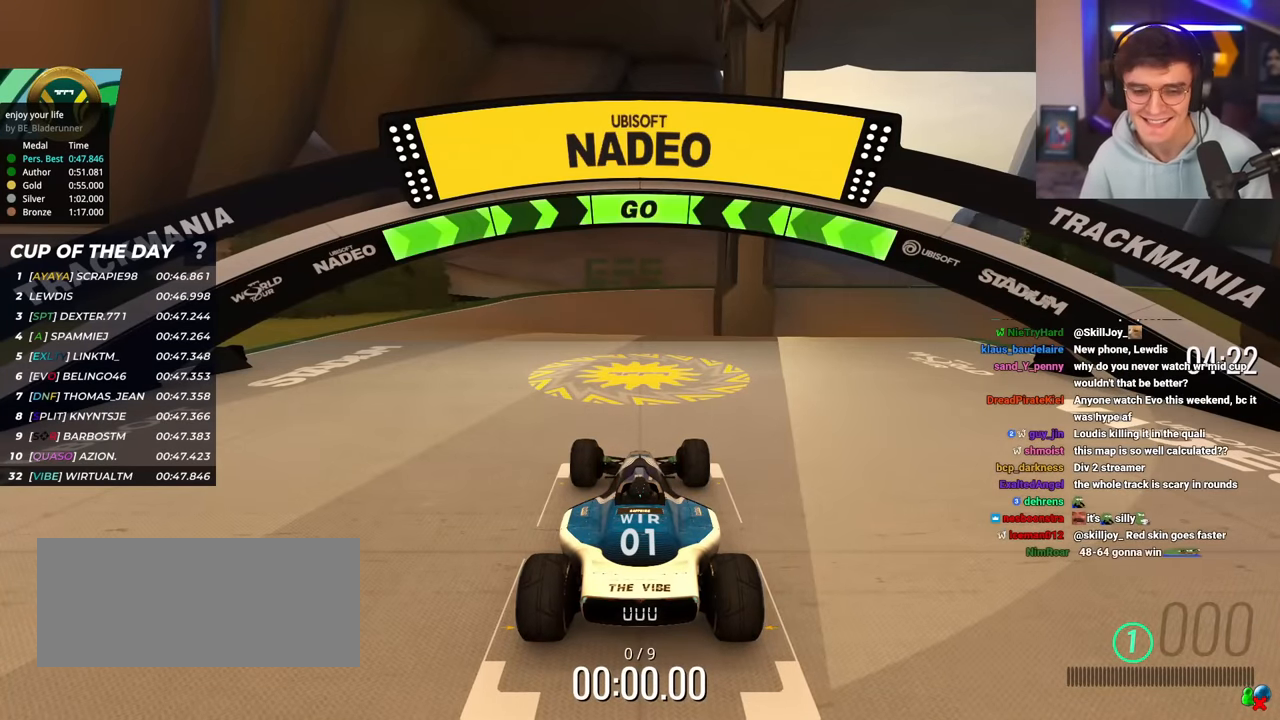
{"keys": ["left", "up"], "events": [[484, "left", "down"]]}
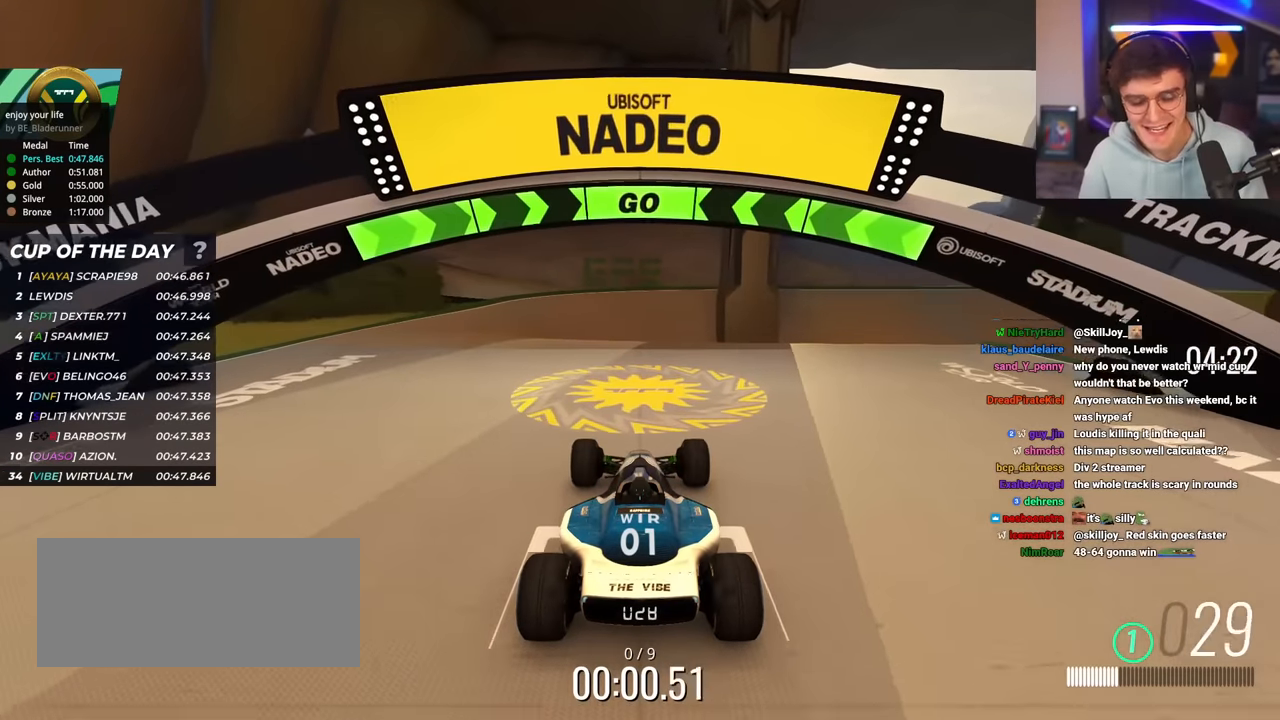
{"keys": ["up"], "events": [[84, "left", "up"], [217, "left", "down"], [267, "left", "up"]]}
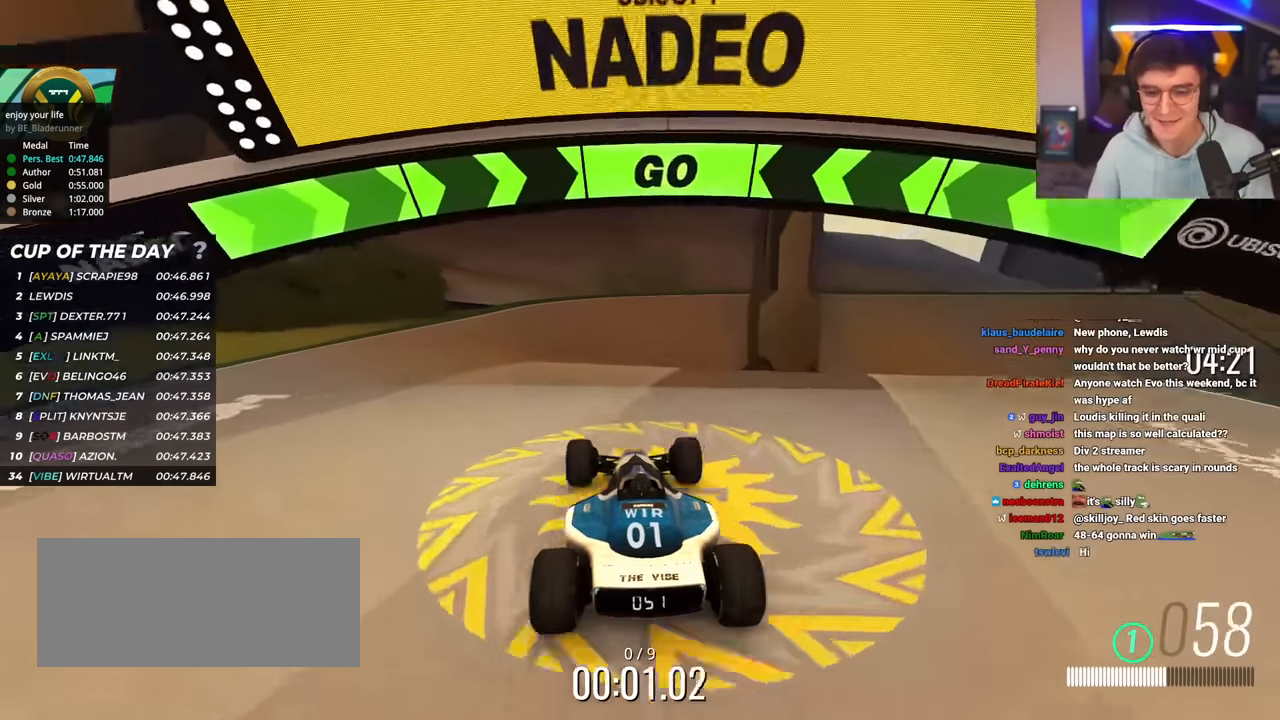
{"keys": ["up"], "events": []}
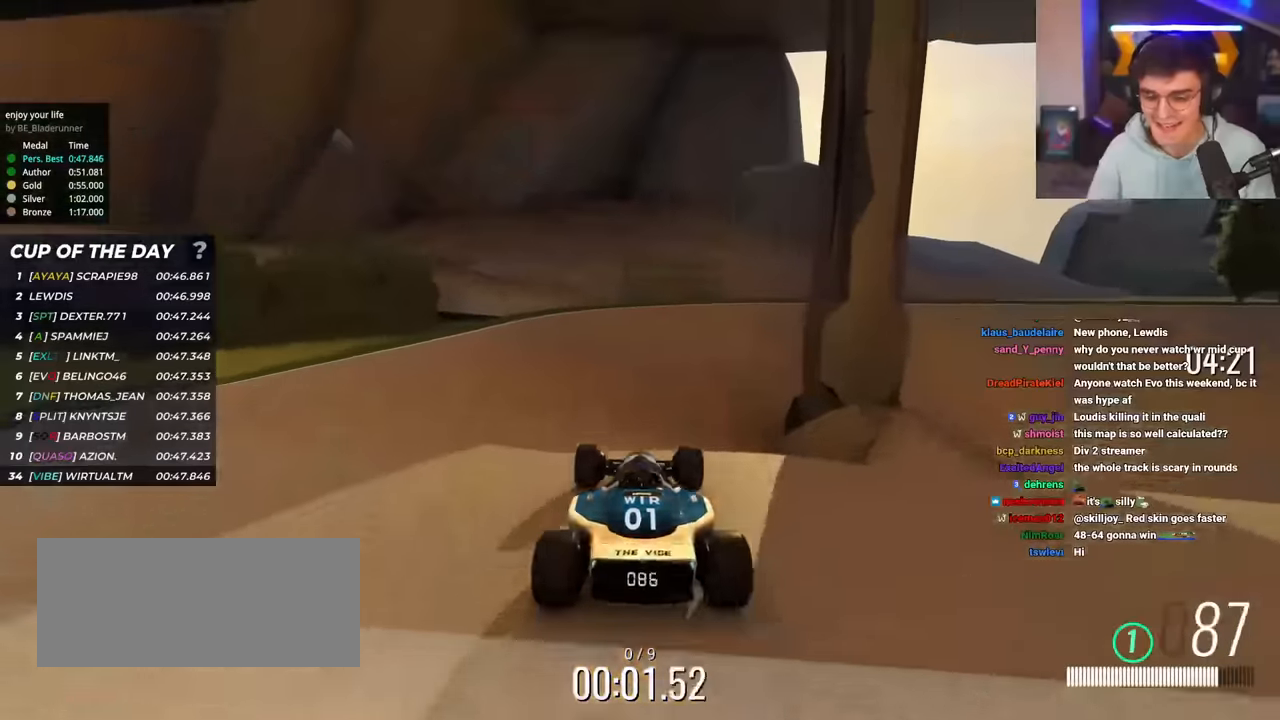
{"keys": ["right", "up"], "events": [[117, "right", "down"], [201, "right", "up"], [484, "right", "down"]]}
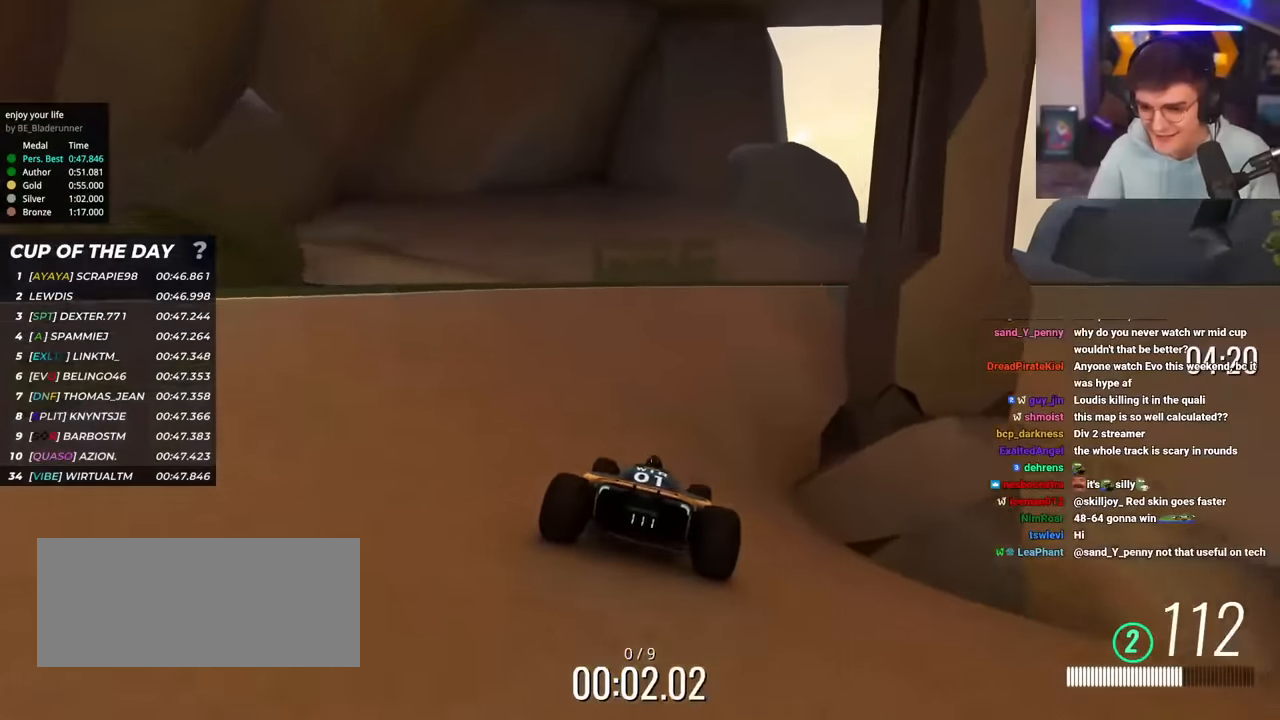
{"keys": ["right", "up"], "events": [[83, "right", "up"], [167, "right", "down"], [317, "right", "up"], [400, "right", "down"]]}
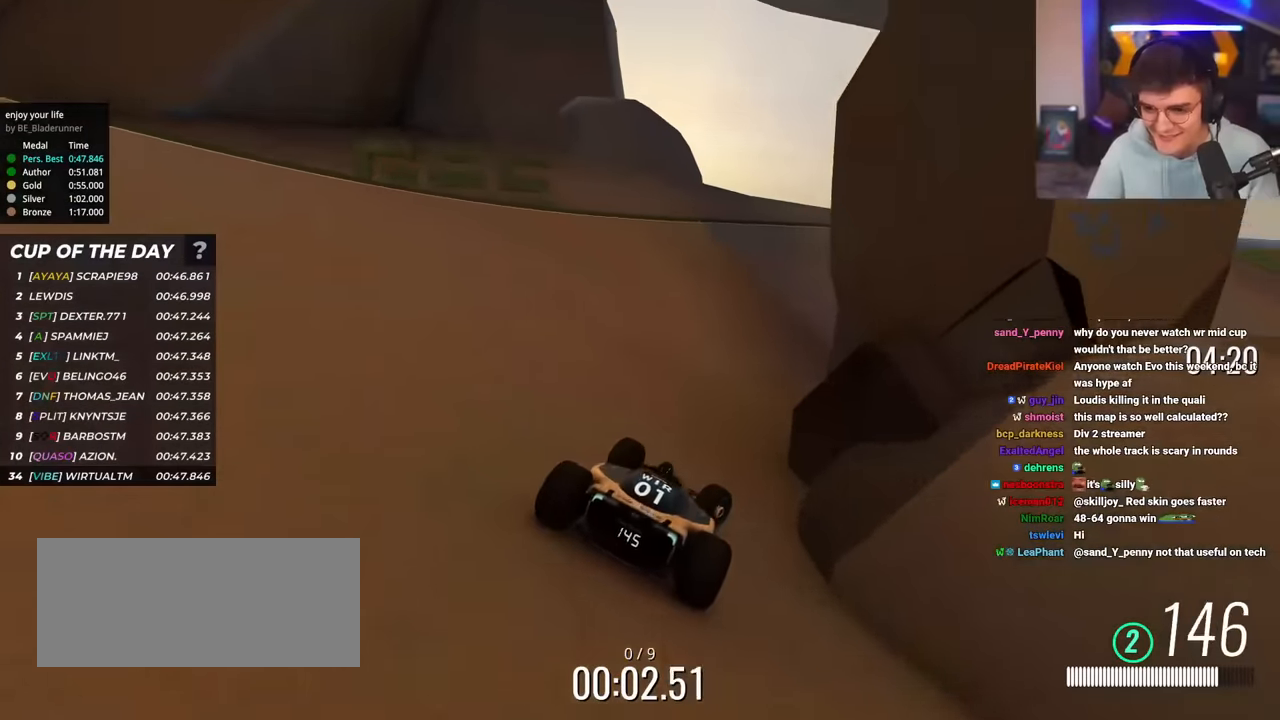
{"keys": ["right", "up"], "events": []}
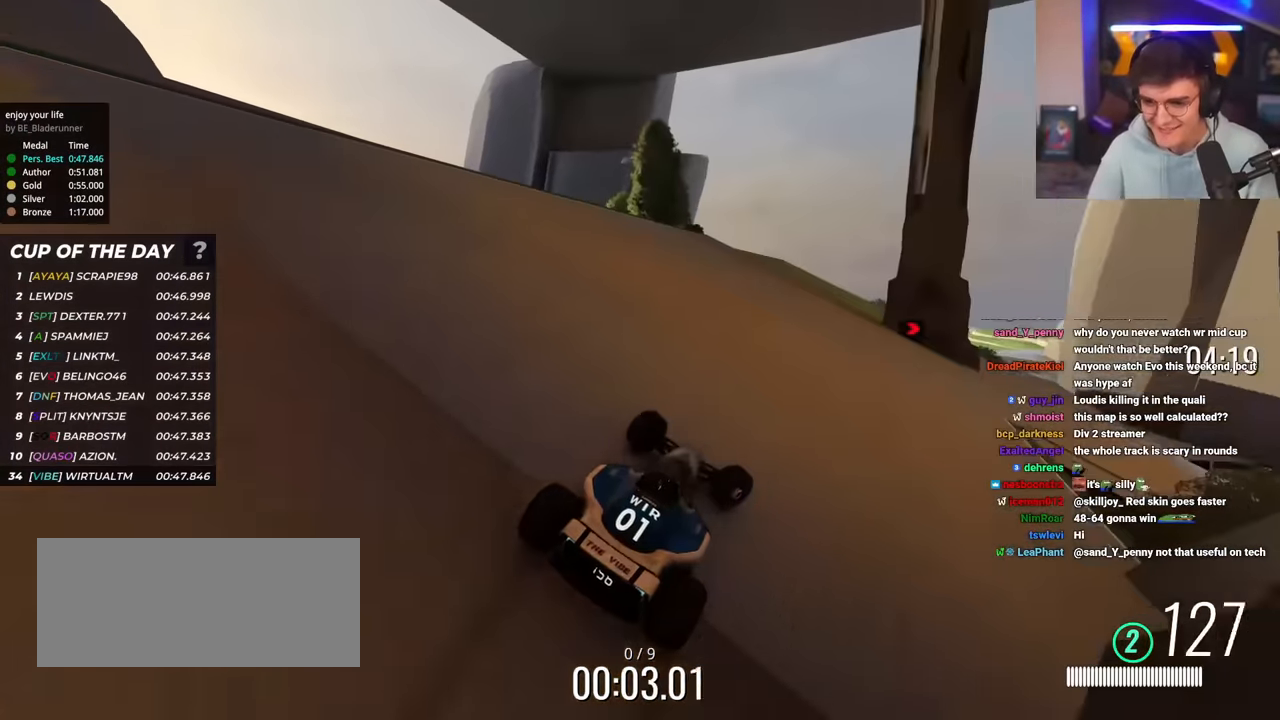
{"keys": ["left", "up"], "events": [[117, "right", "up"], [484, "left", "down"]]}
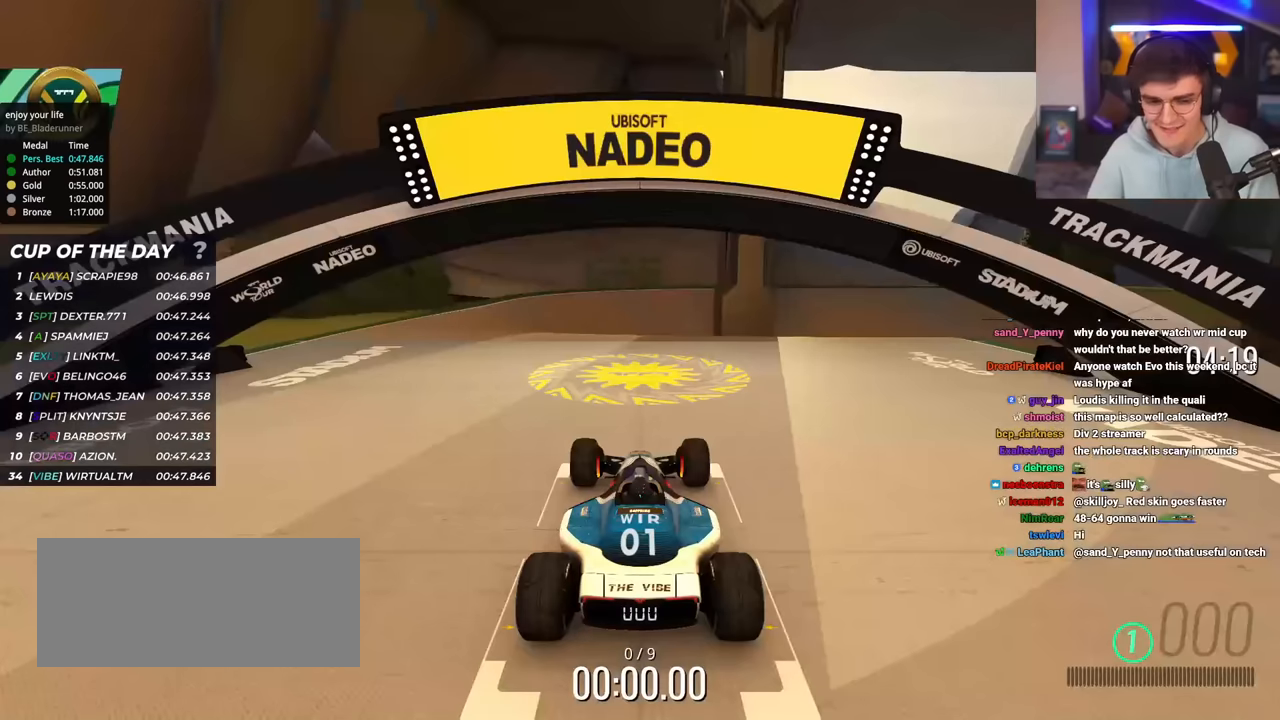
{"keys": ["up"], "events": [[34, "left", "up"], [34, "right", "down"], [117, "right", "up"], [134, "left", "down"], [217, "left", "up"], [217, "right", "down"], [317, "right", "up"]]}
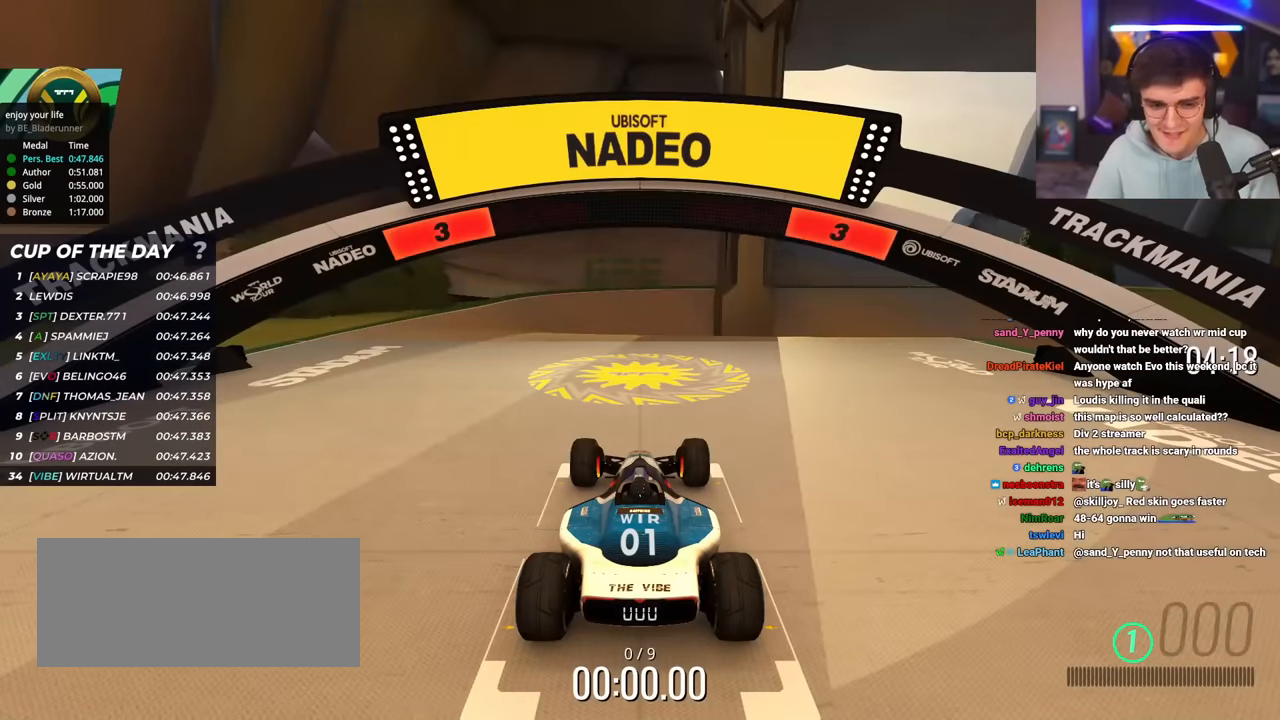
{"keys": ["up"], "events": []}
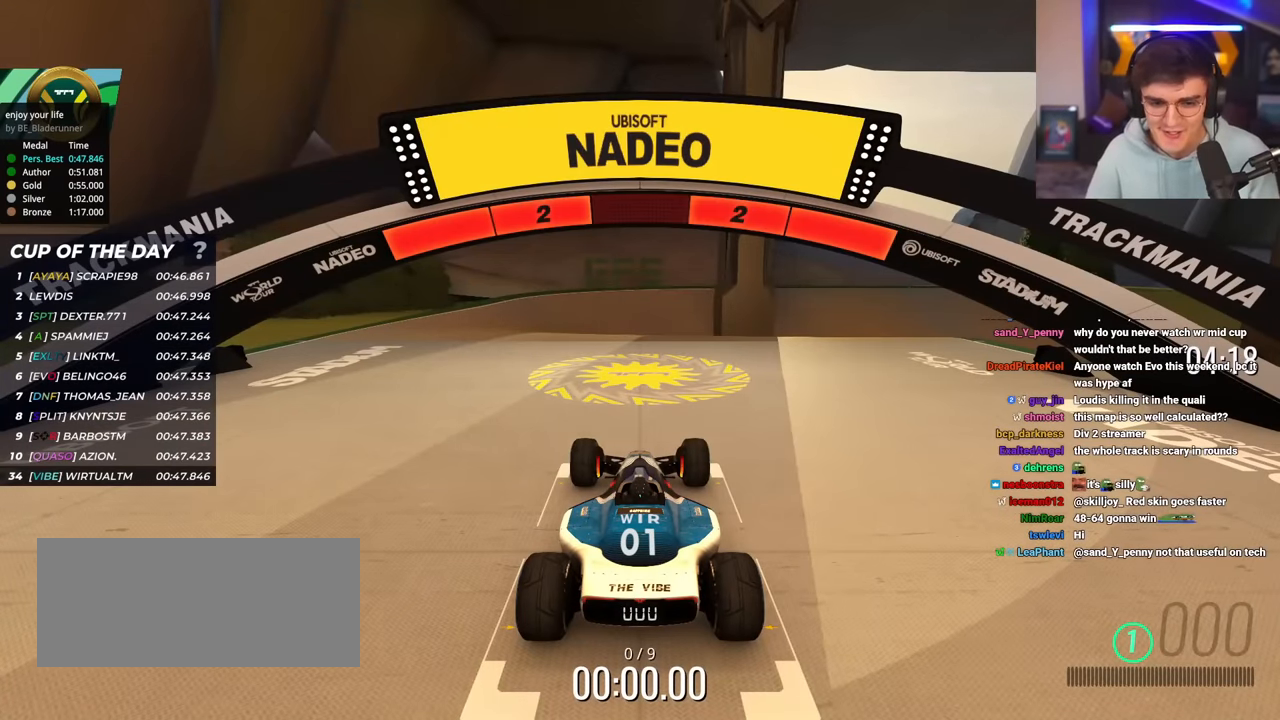
{"keys": ["up"], "events": []}
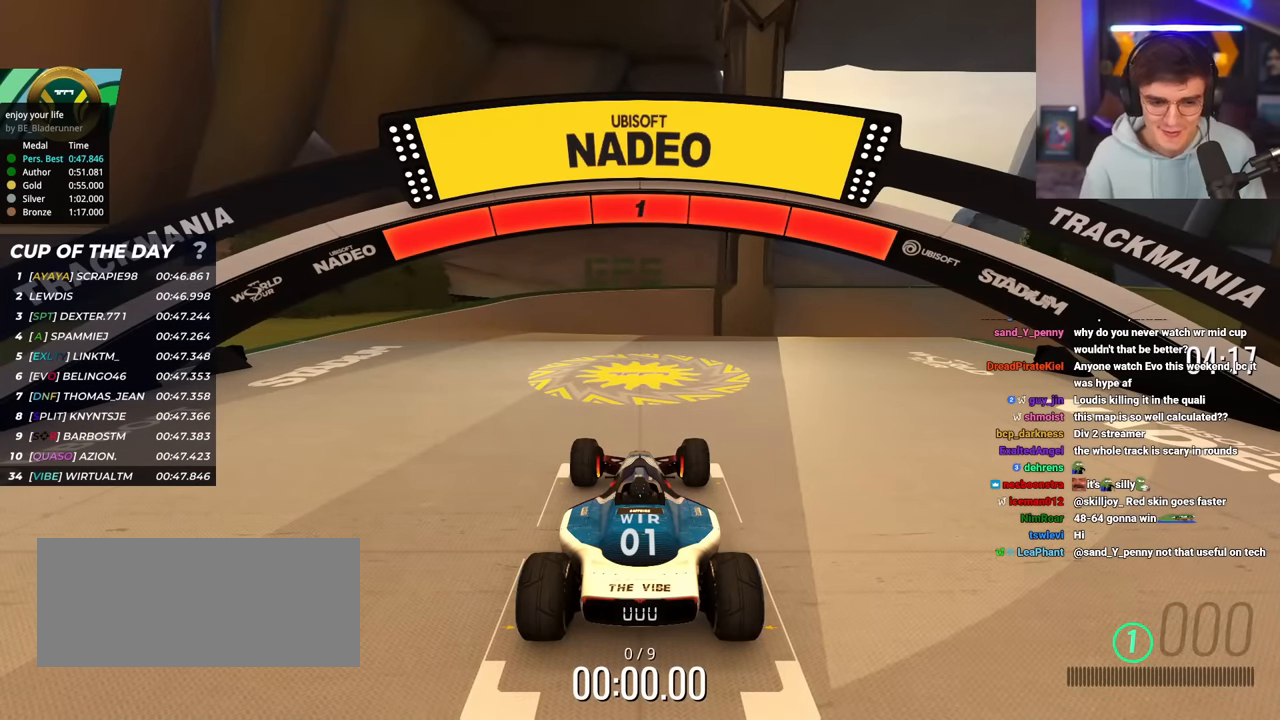
{"keys": ["up"], "events": []}
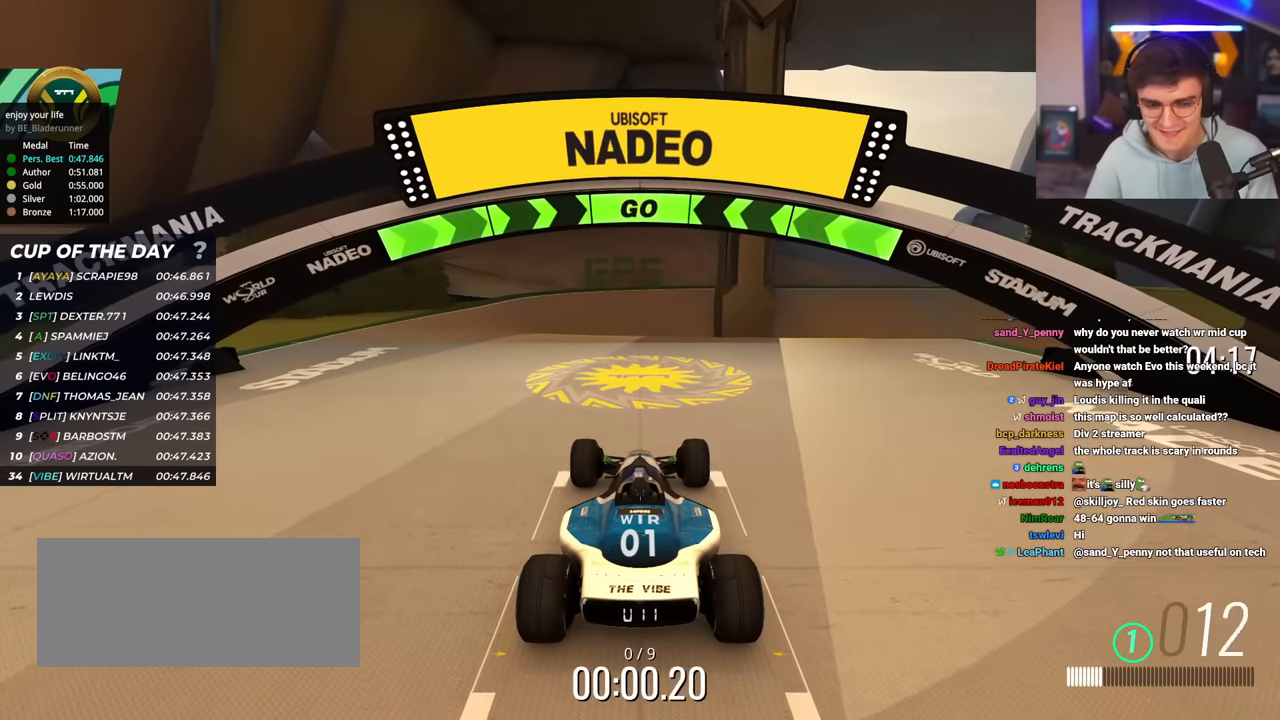
{"keys": ["up"], "events": []}
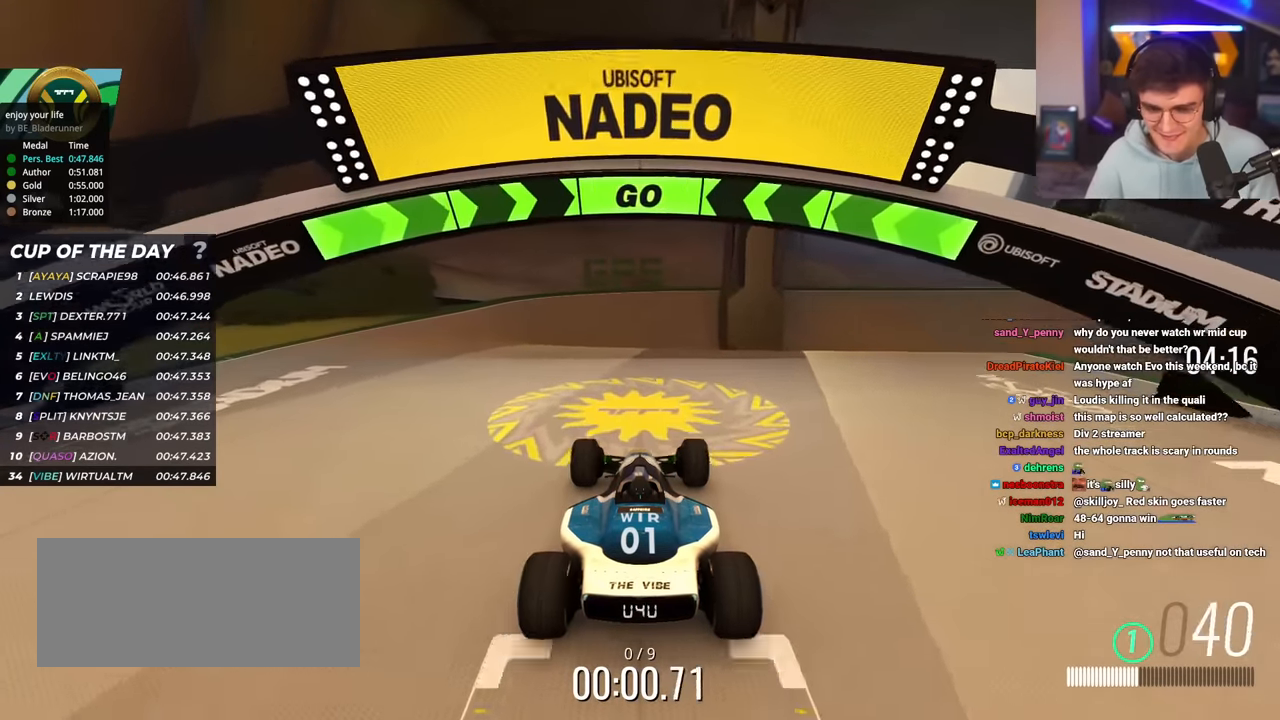
{"keys": ["up"], "events": [[67, "left", "down"], [117, "left", "up"], [250, "left", "down"], [300, "left", "up"]]}
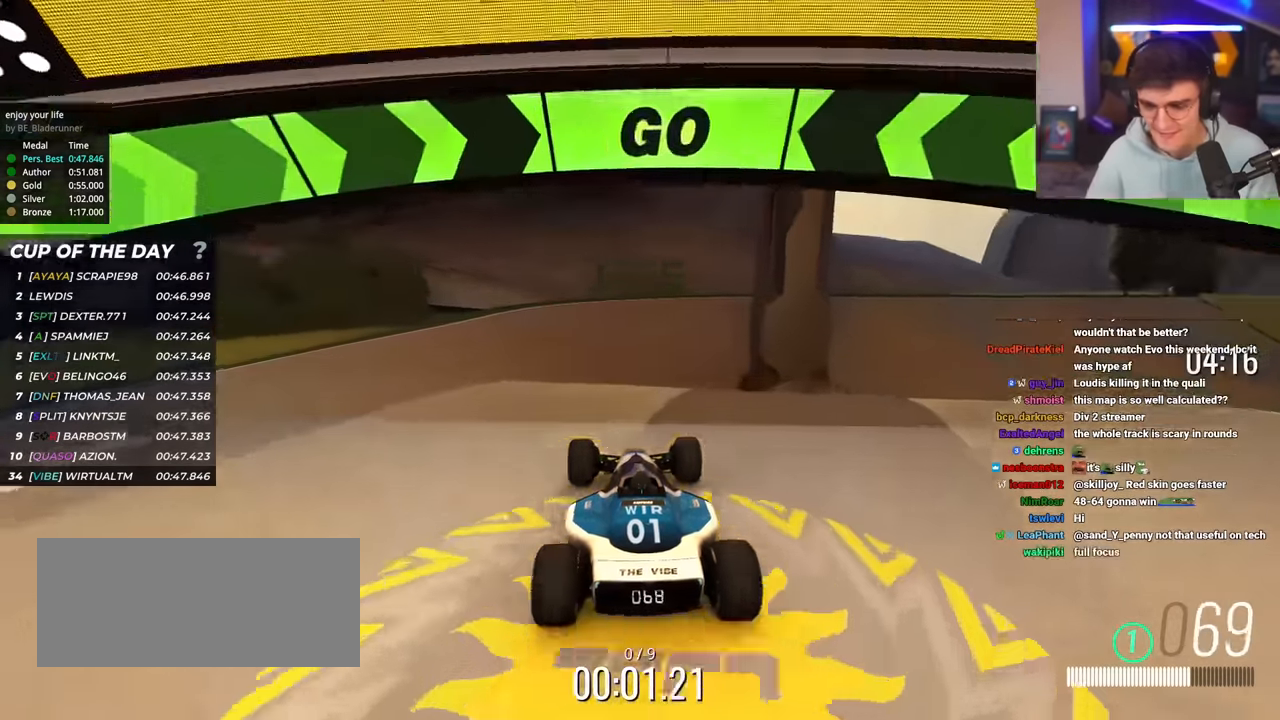
{"keys": ["up"], "events": [[450, "right", "down"], [500, "right", "up"]]}
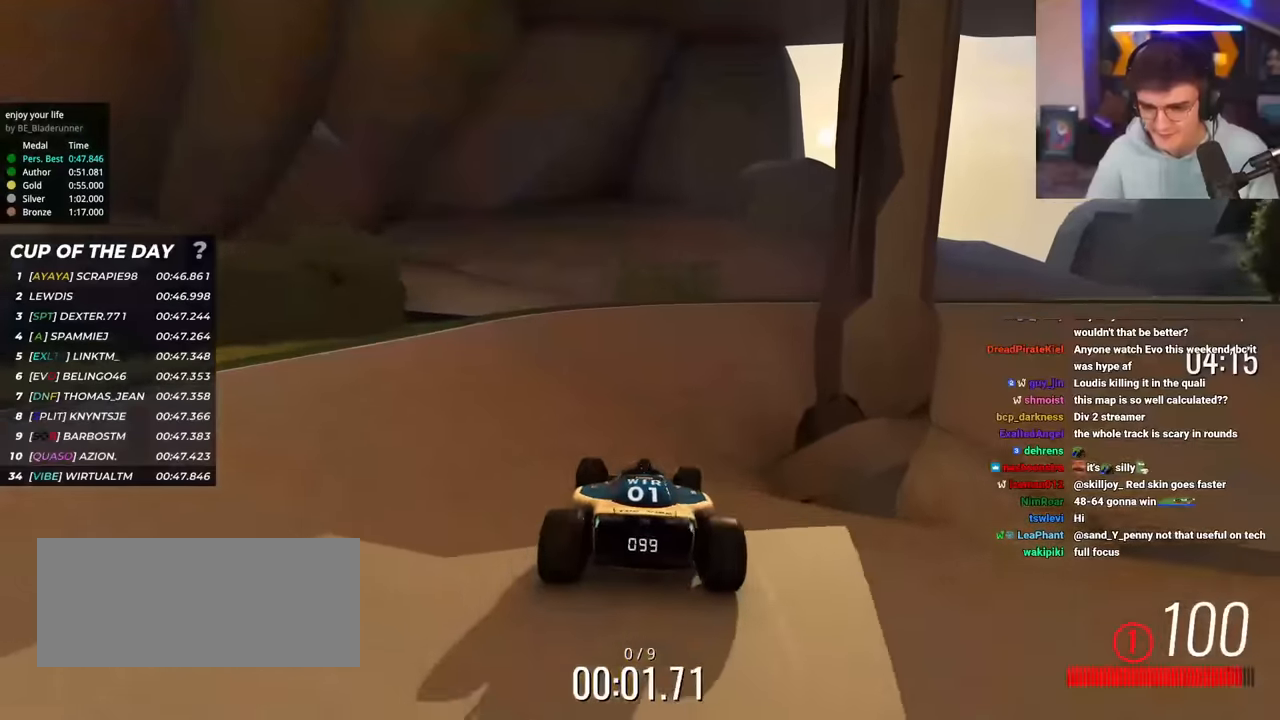
{"keys": ["right", "up"], "events": [[284, "right", "down"], [367, "right", "up"], [467, "right", "down"]]}
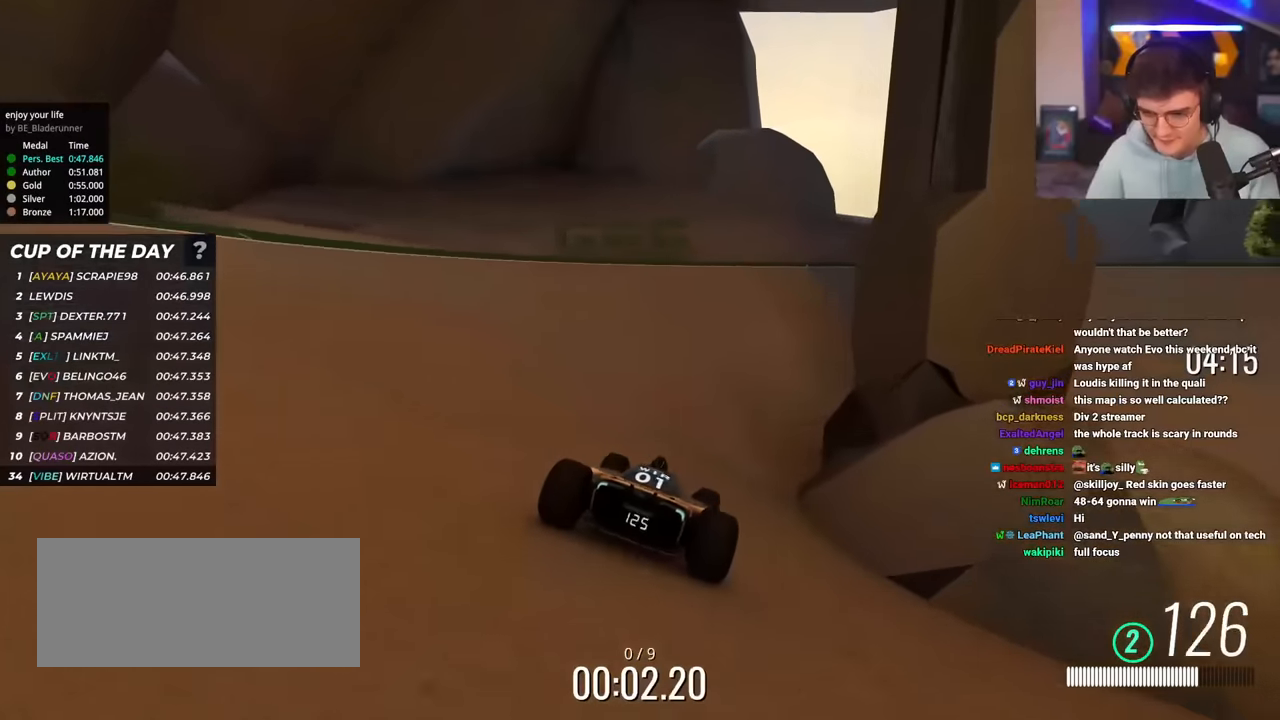
{"keys": ["right", "up"], "events": [[67, "right", "up"], [150, "right", "down"], [350, "right", "up"], [434, "right", "down"]]}
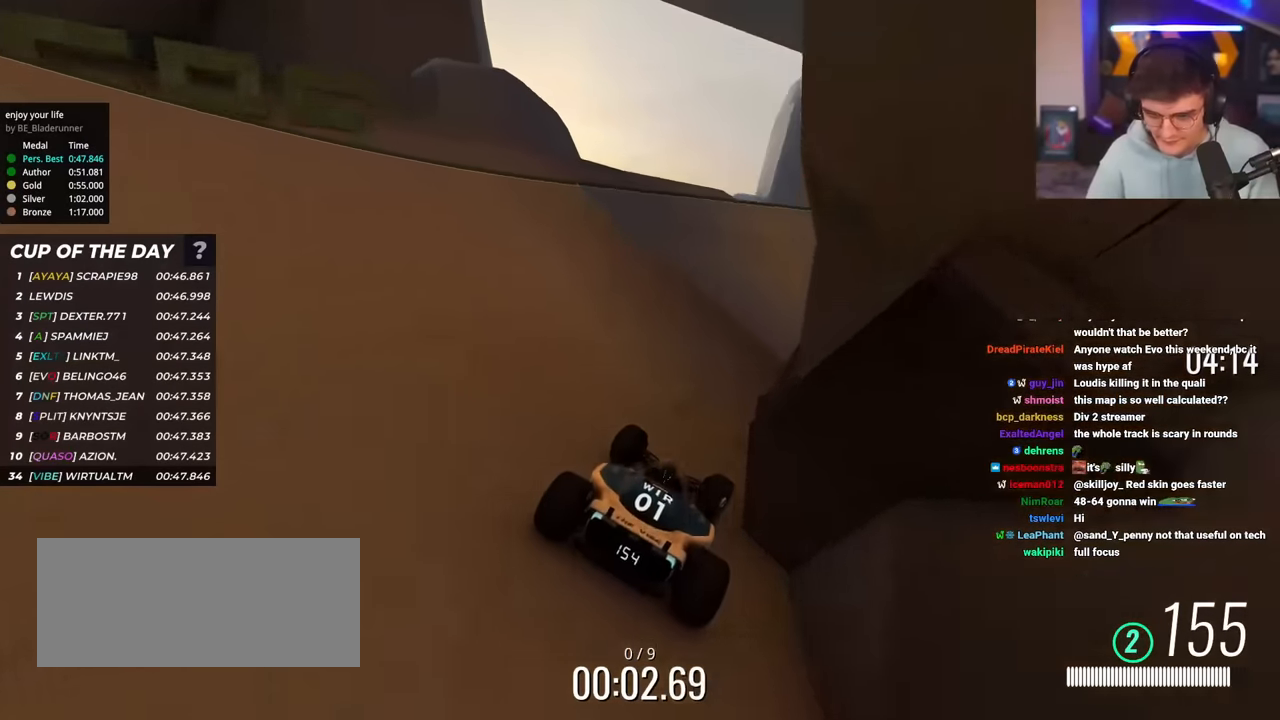
{"keys": ["right", "up"], "events": [[50, "right", "up"], [100, "right", "down"]]}
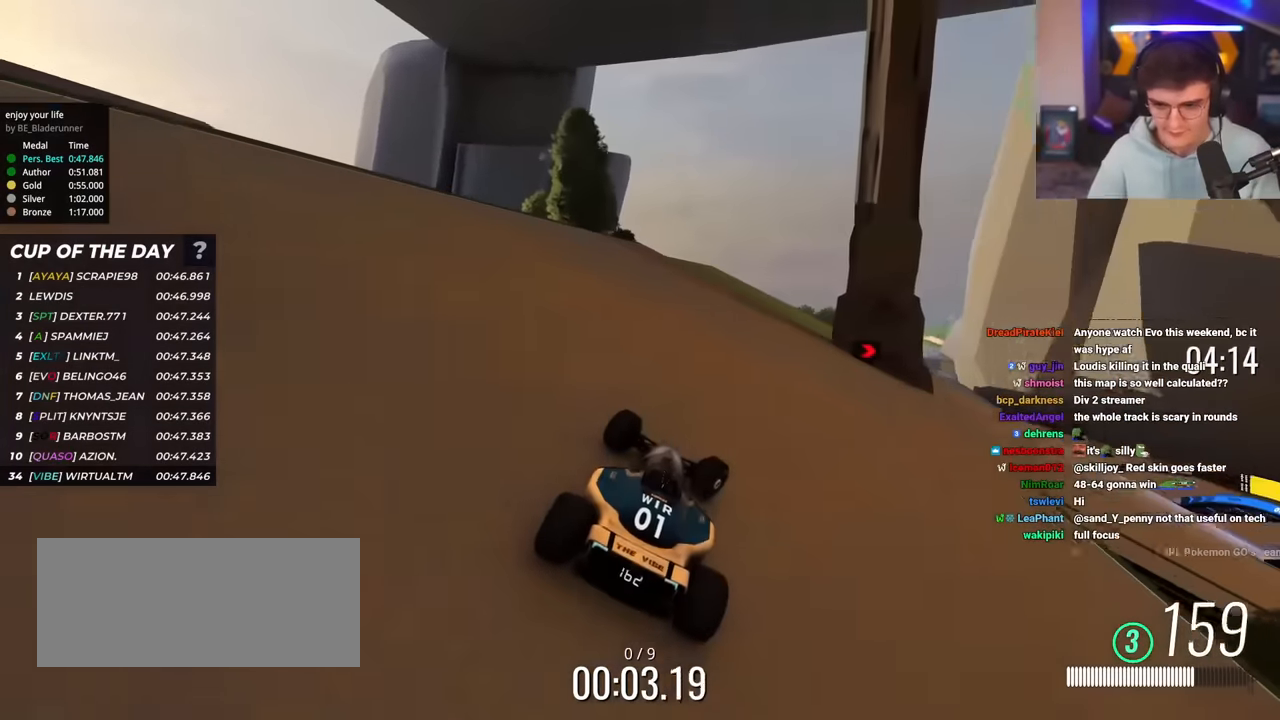
{"keys": ["right", "up"], "events": []}
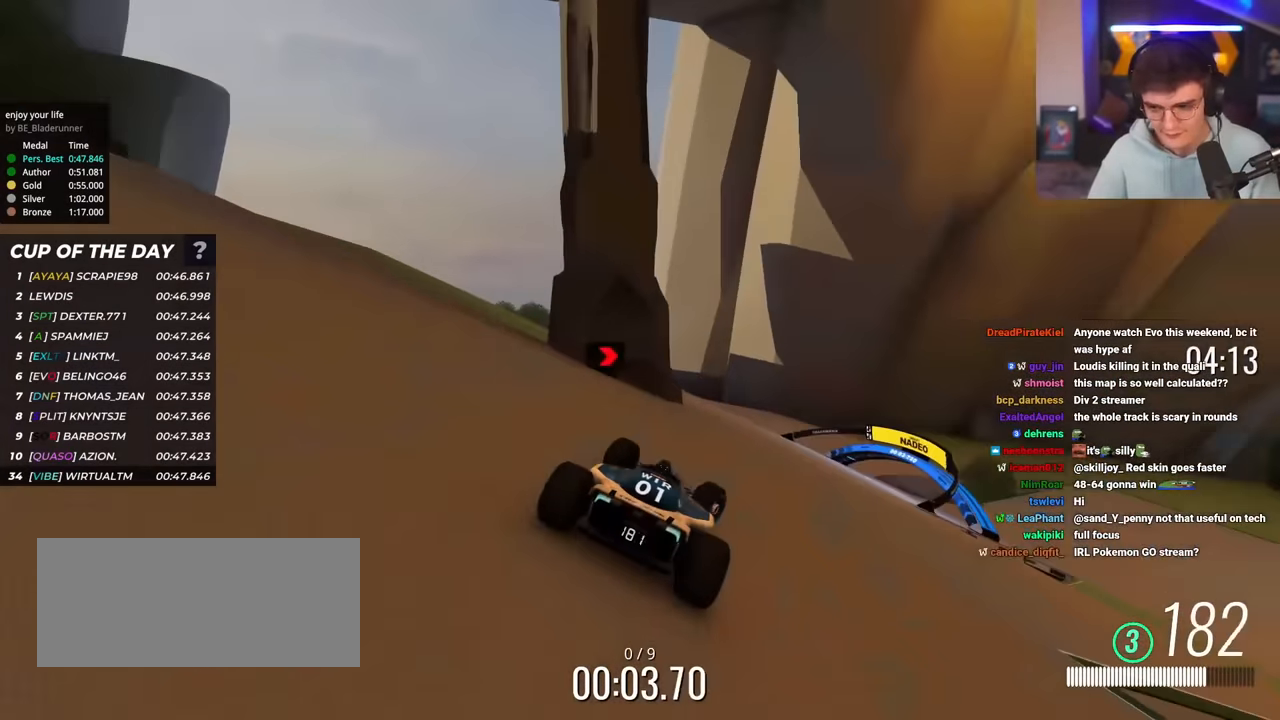
{"keys": ["right", "up"], "events": [[16, "right", "up"], [150, "right", "down"], [300, "right", "up"], [433, "right", "down"]]}
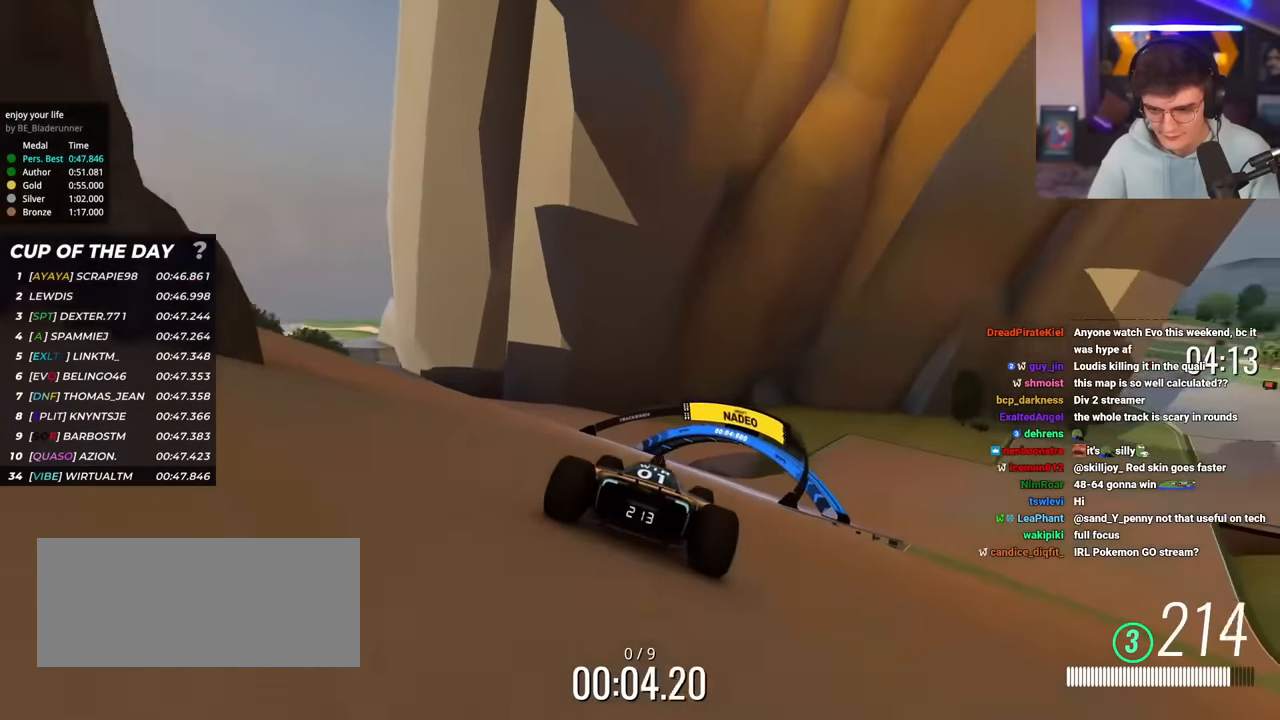
{"keys": ["up"], "events": [[84, "right", "up"], [167, "right", "down"], [501, "right", "up"]]}
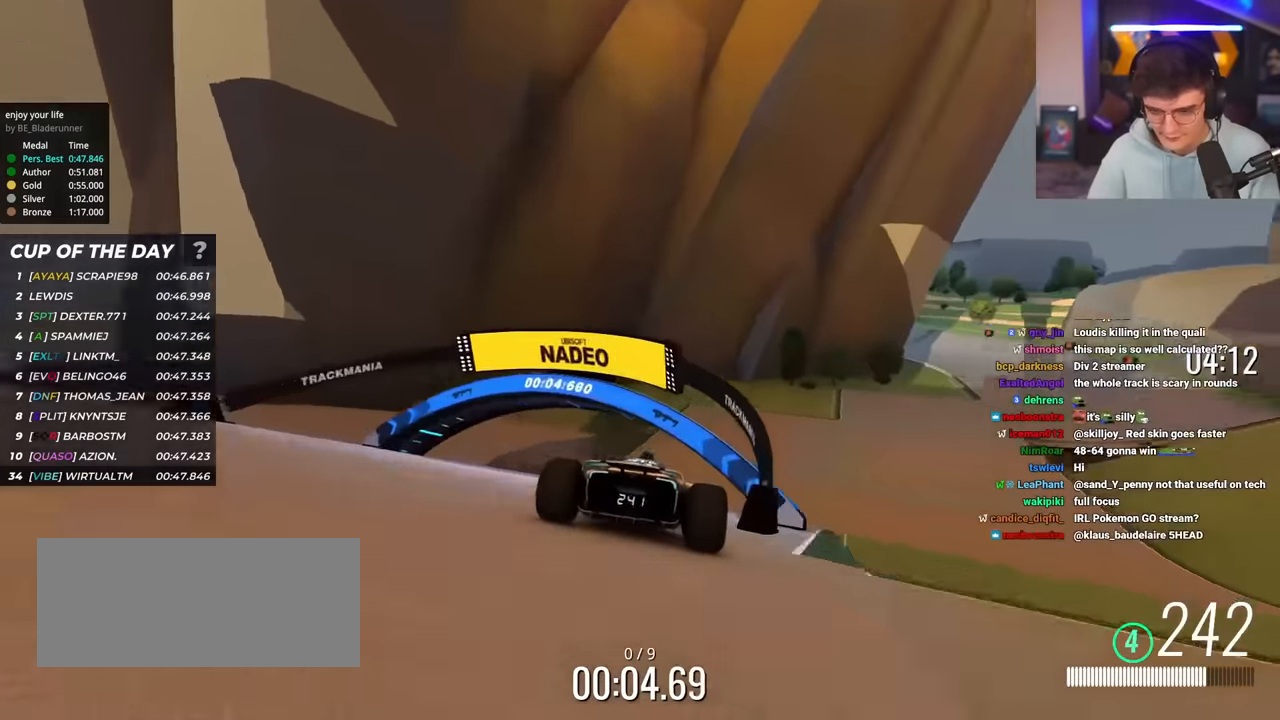
{"keys": ["right", "up"], "events": [[100, "right", "down"]]}
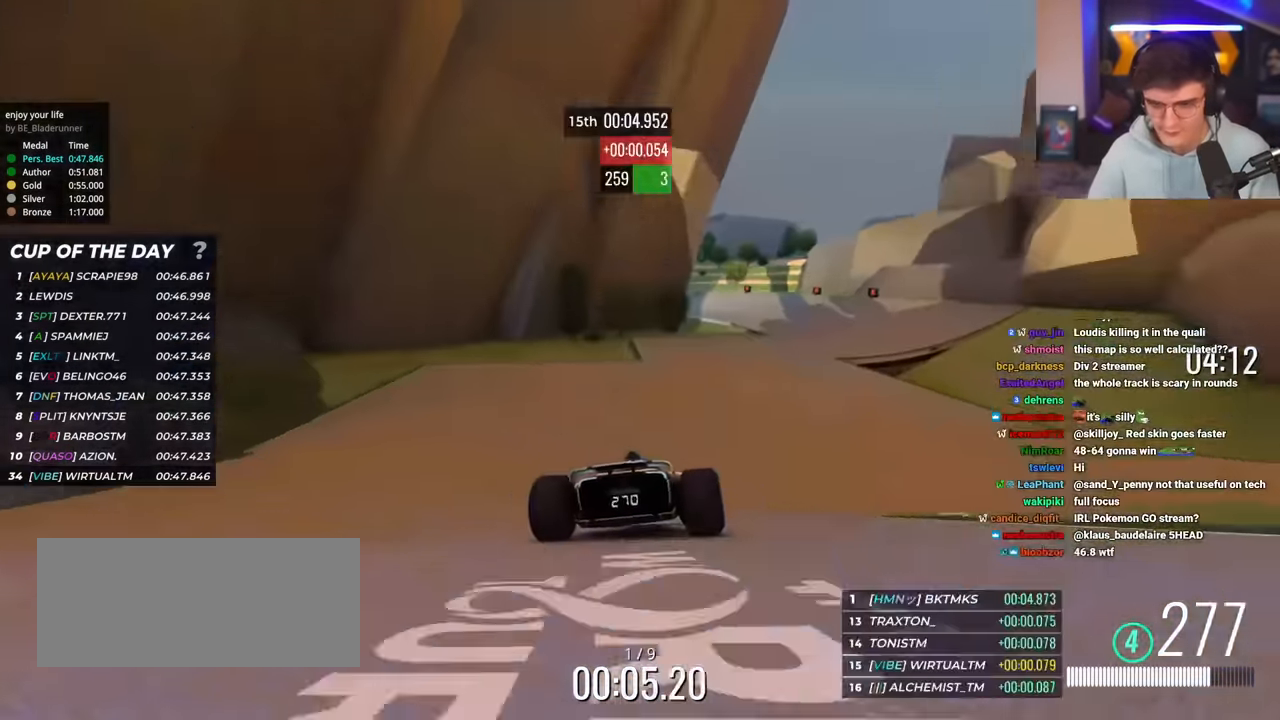
{"keys": ["up"], "events": [[434, "right", "up"]]}
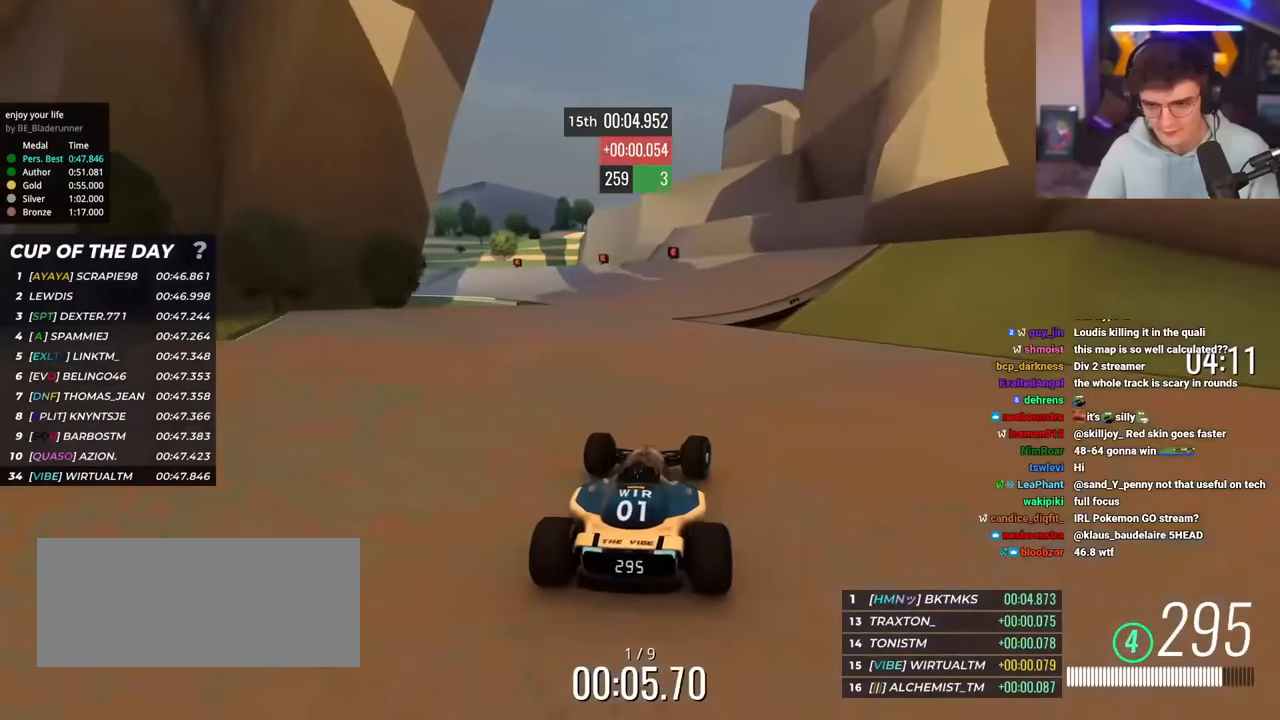
{"keys": ["brake", "left", "up"], "events": [[33, "left", "down"], [500, "brake", "down"]]}
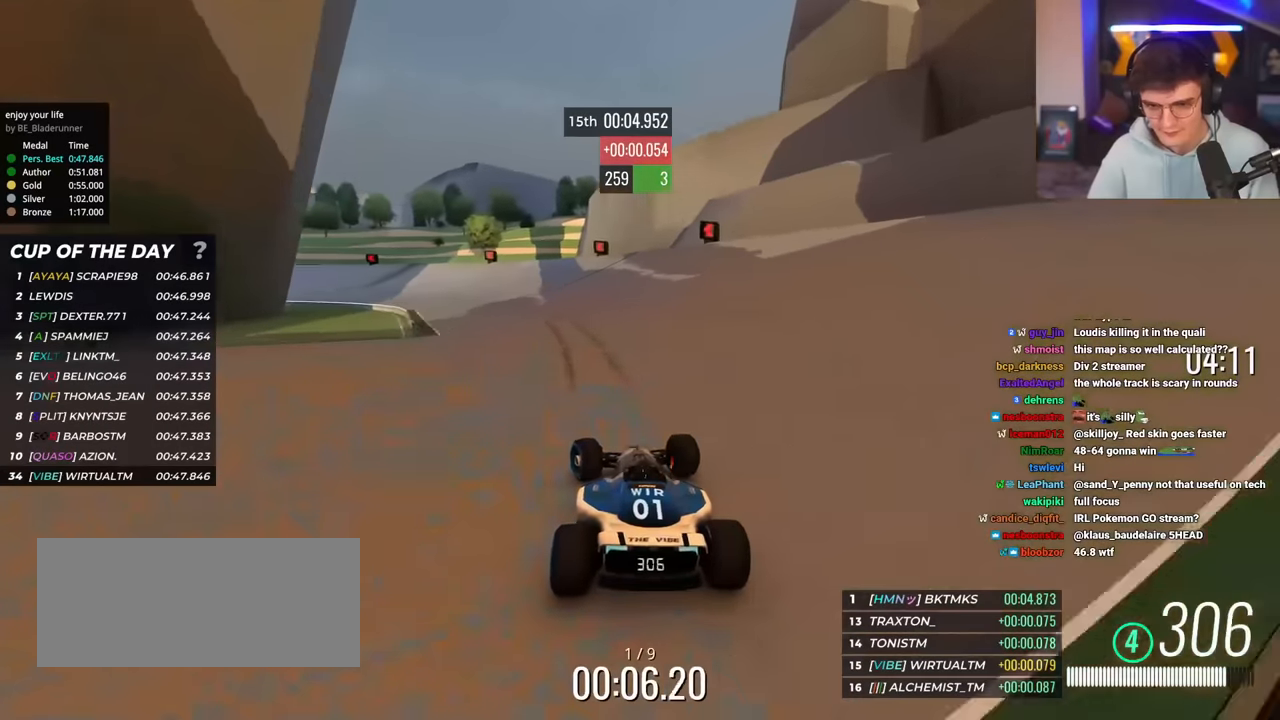
{"keys": ["left", "up"], "events": [[284, "brake", "up"]]}
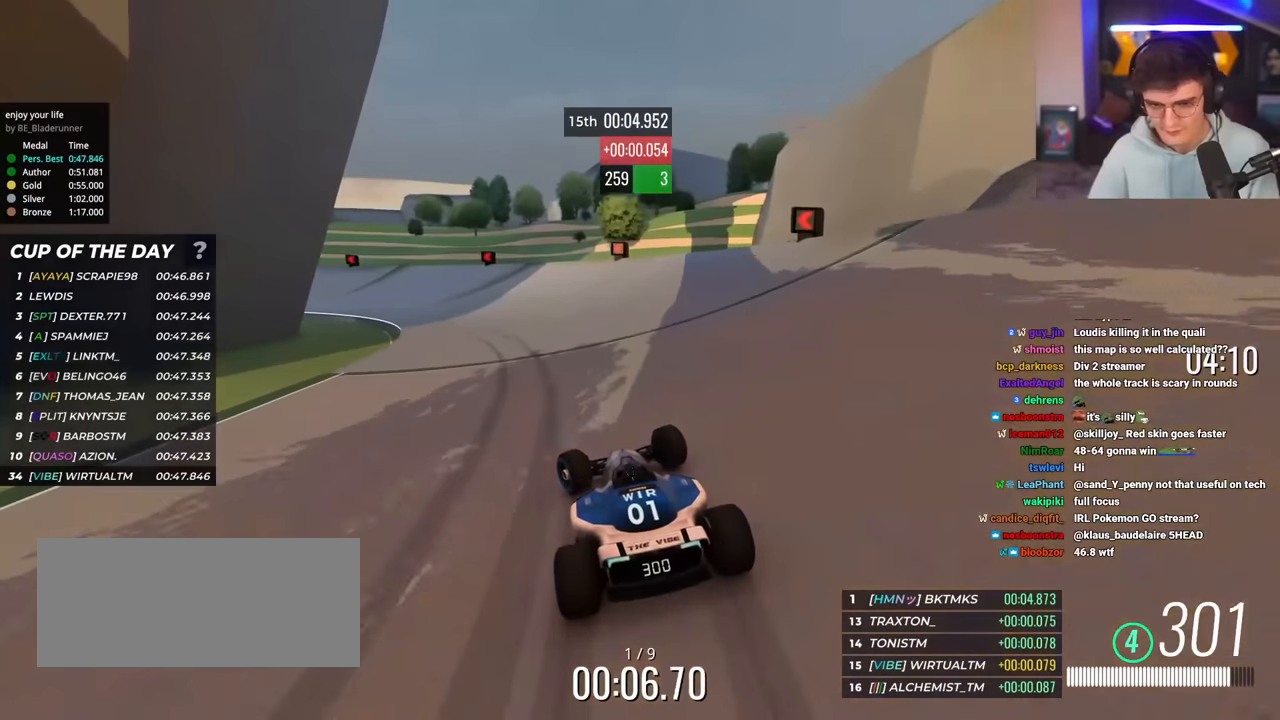
{"keys": ["left", "up"], "events": []}
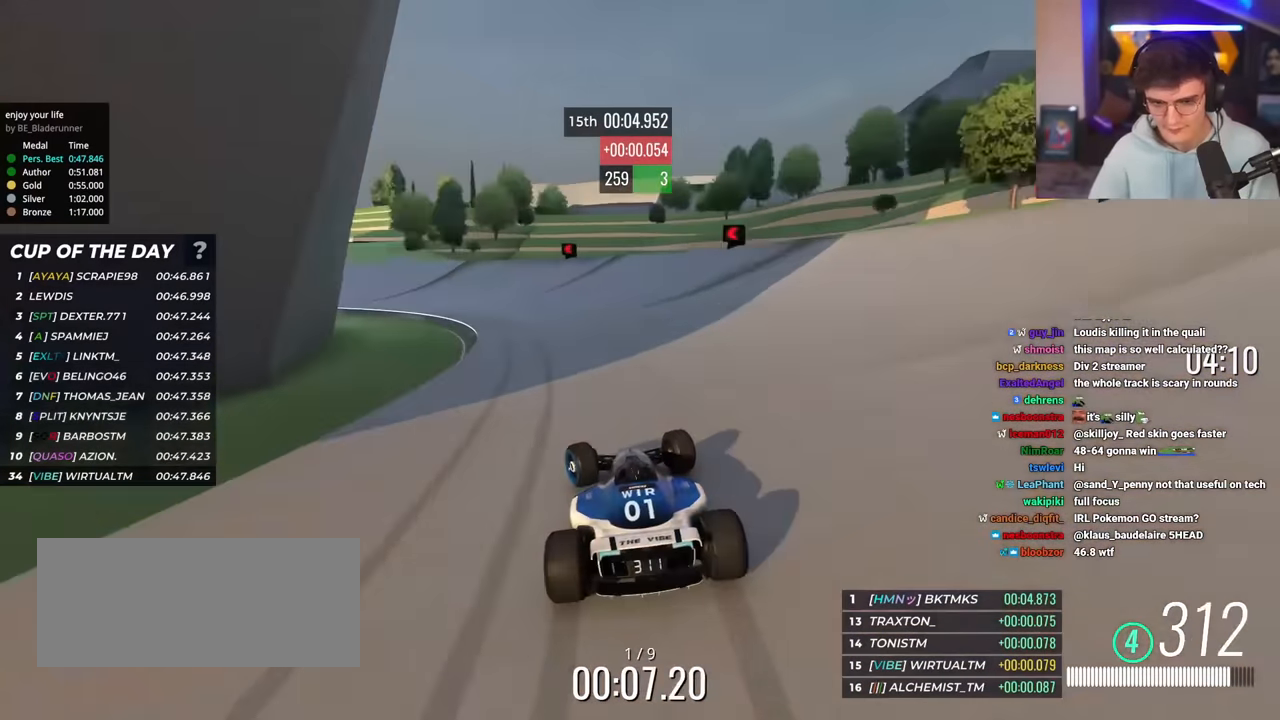
{"keys": ["left", "up"], "events": []}
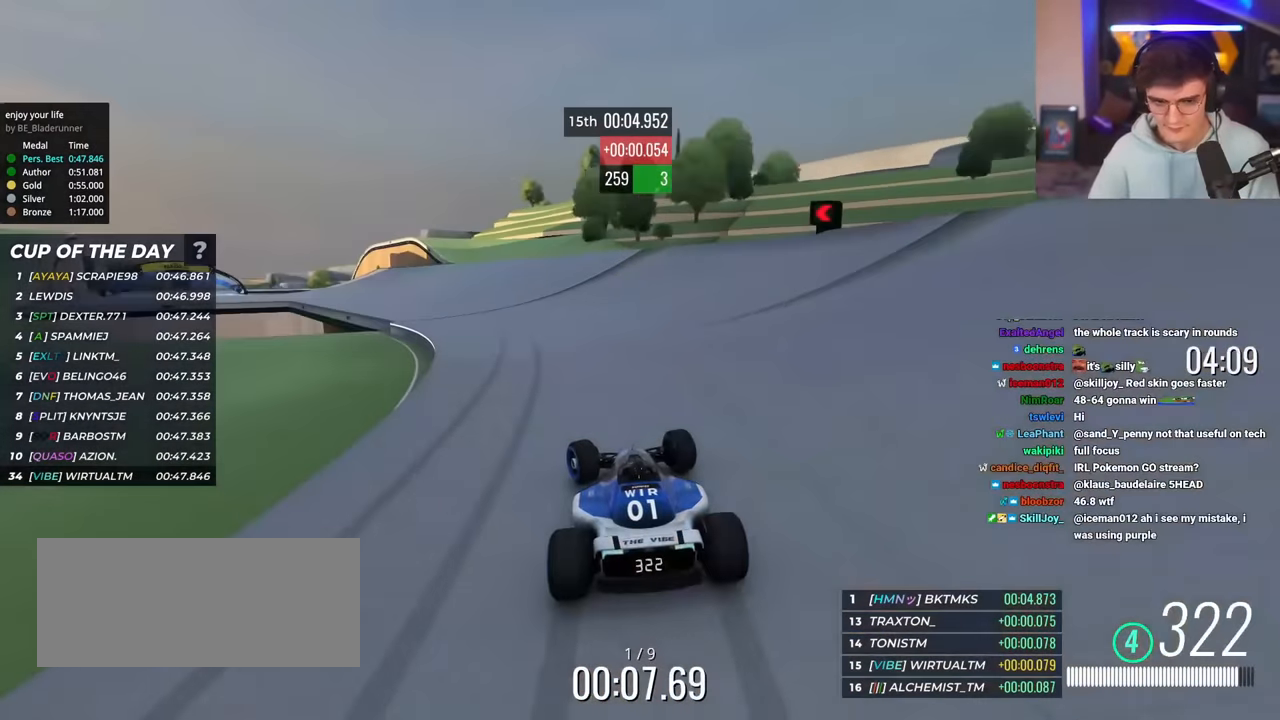
{"keys": ["left", "up"], "events": []}
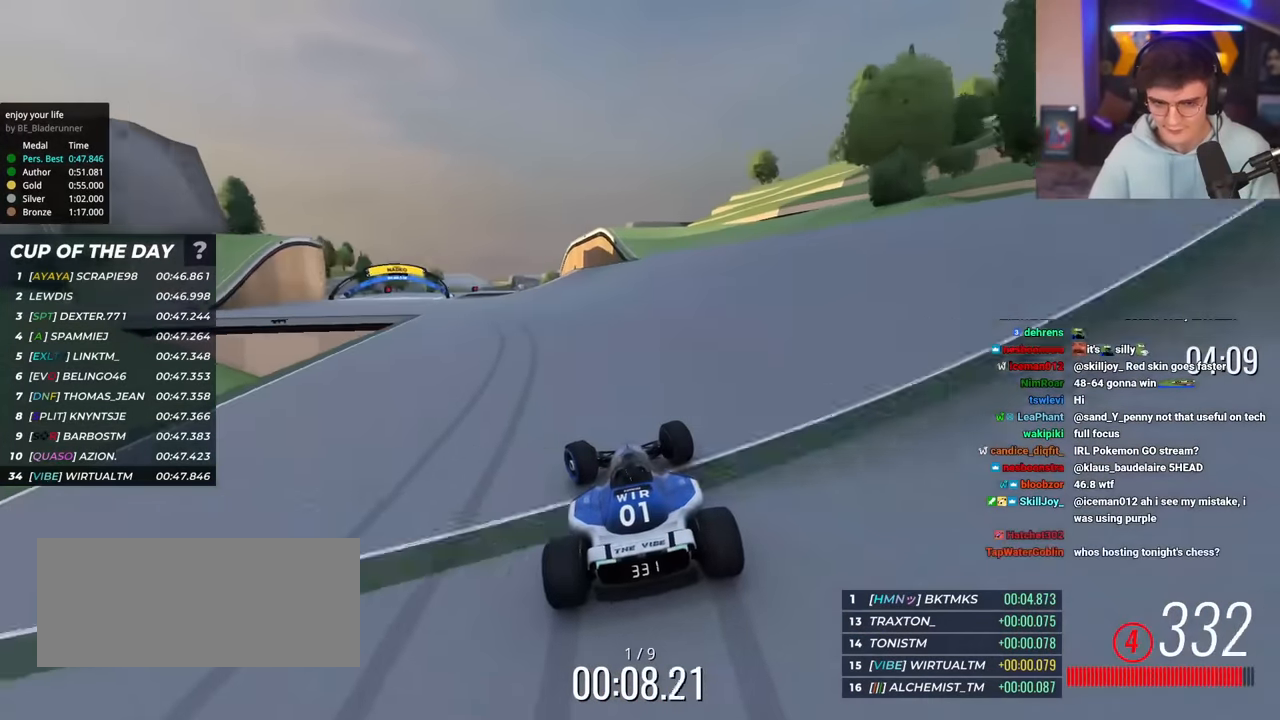
{"keys": ["left", "up"], "events": []}